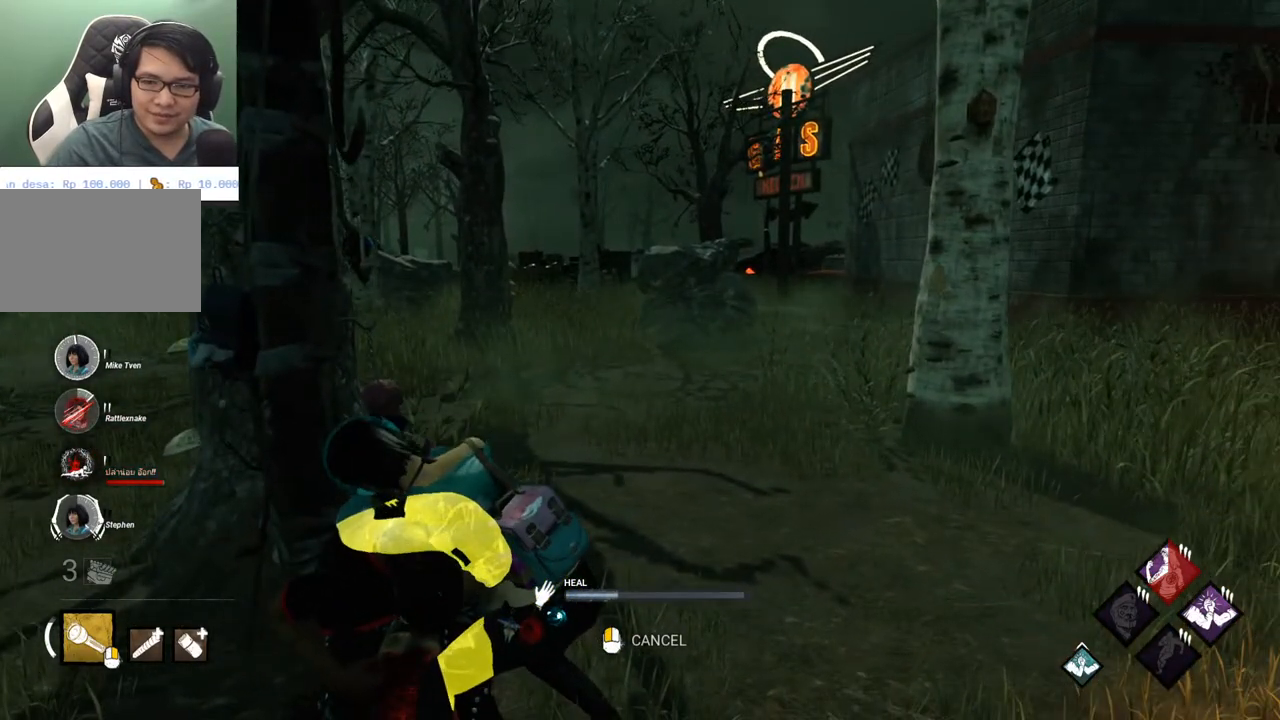
Gameplay with keyboard and mouse; each line is a JSON object with the keys and mouse buttons held at the frame after it. "events" lists presses ("down") and releases ("up") of "1", "2", "3", "4", "5", "a", "alt", "c", "caps_lock", "ctrl", "d", "e", "f", "g", "q", "r", "s", "shift", "space", "t", "tab", "v", "w", "x", "z" and "mouse_wheel" between this image and that frame as [ms after this image, input, new state], when the widget could be followed in between. "mouse_wheel" = the "wheel" button of the "mouse" list. No other keys are recorded. "wheel" means that the mouse wheel is clicked or scrolled. "mouse_move" is the direction in which the mouse moves at that frame (one of eight, or "still"), when it could be read.
{"keys": [], "mouse": [], "mouse_move": "still", "events": []}
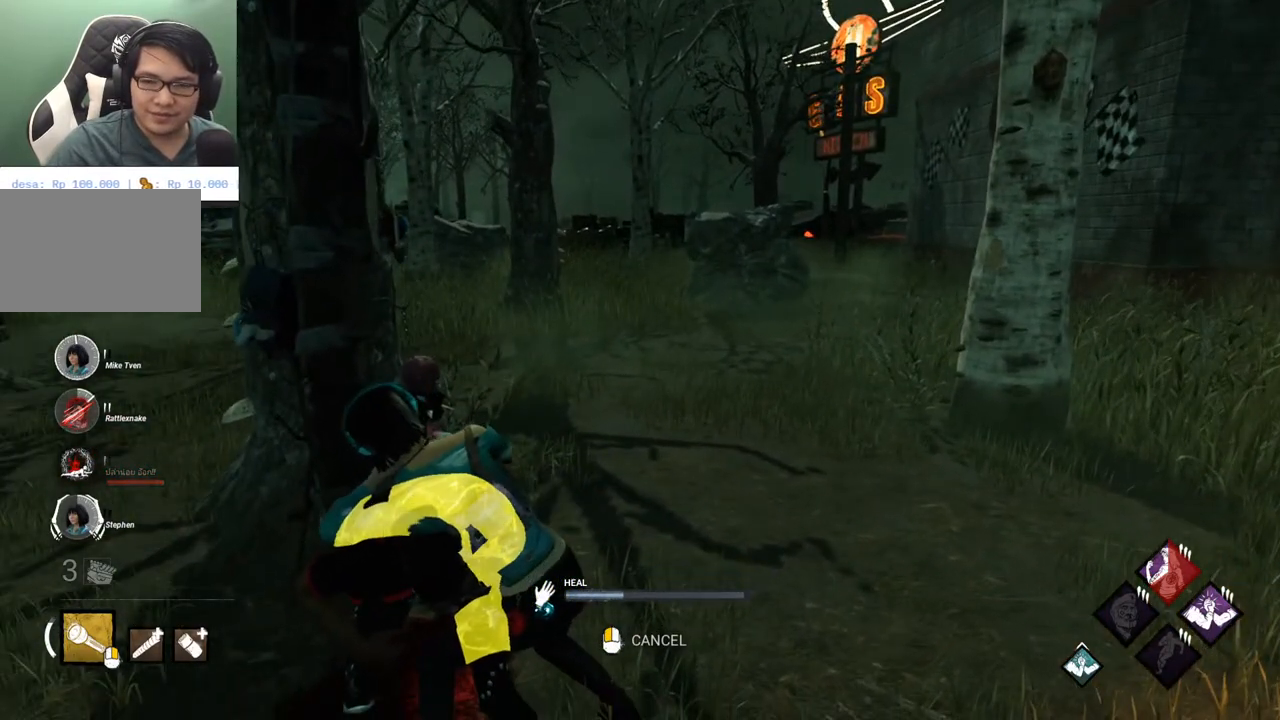
{"keys": [], "mouse": [], "mouse_move": "left", "events": []}
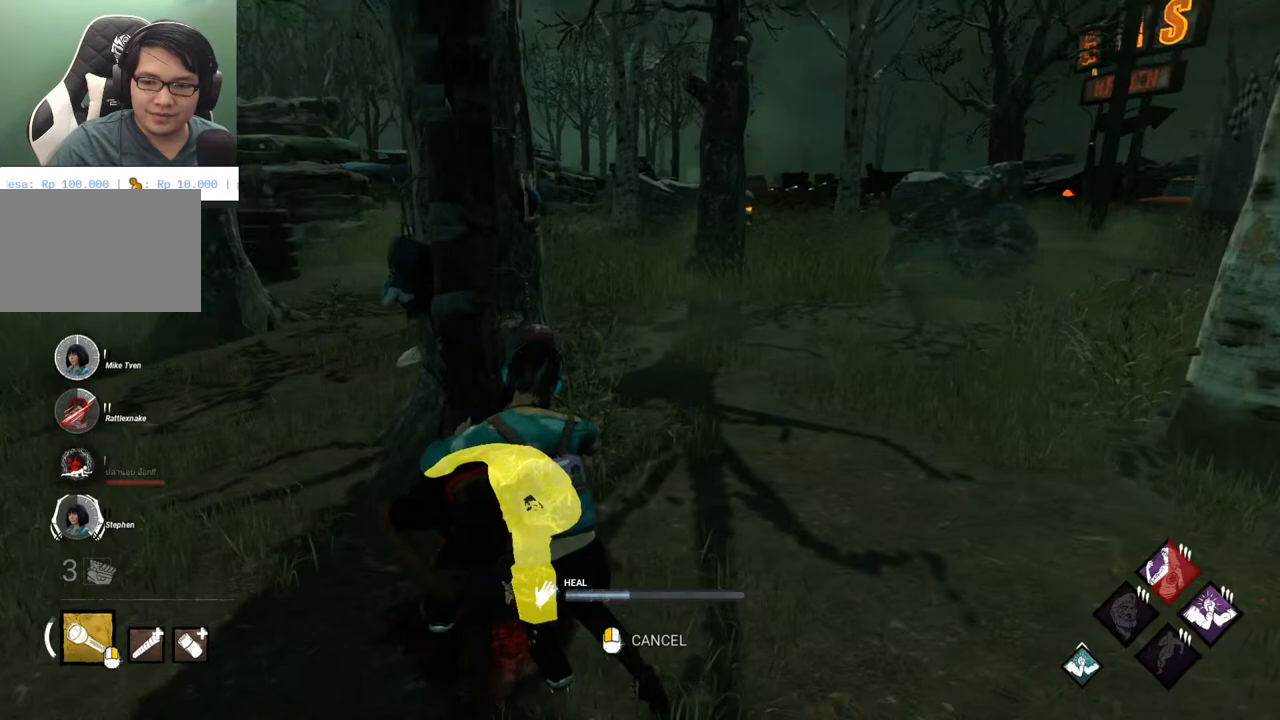
{"keys": [], "mouse": [], "mouse_move": "left", "events": []}
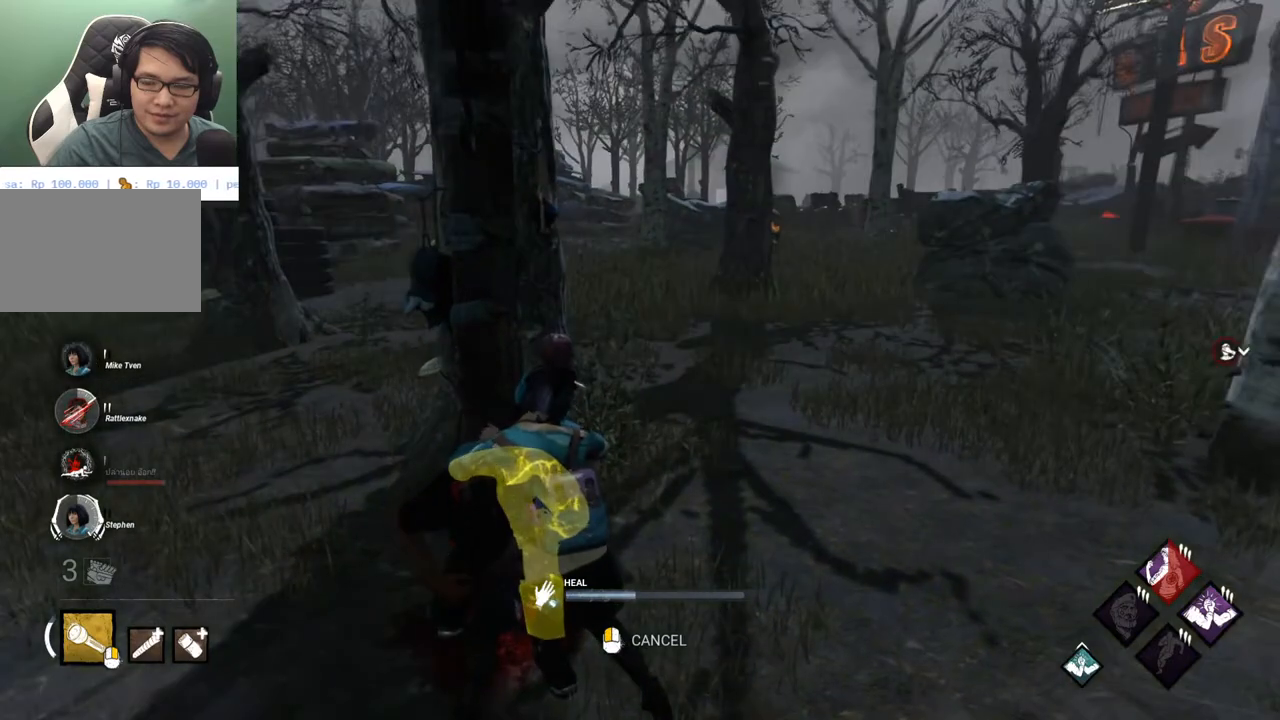
{"keys": [], "mouse": [], "mouse_move": "right", "events": []}
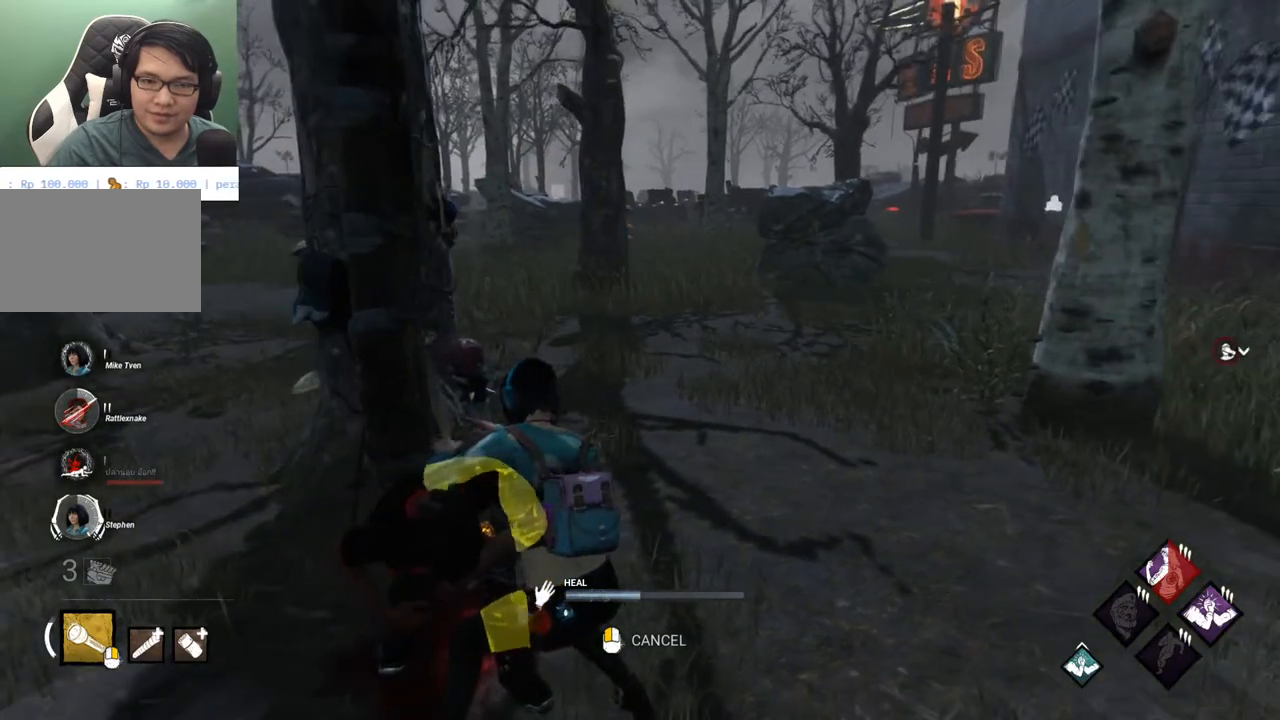
{"keys": [], "mouse": [], "mouse_move": "still", "events": []}
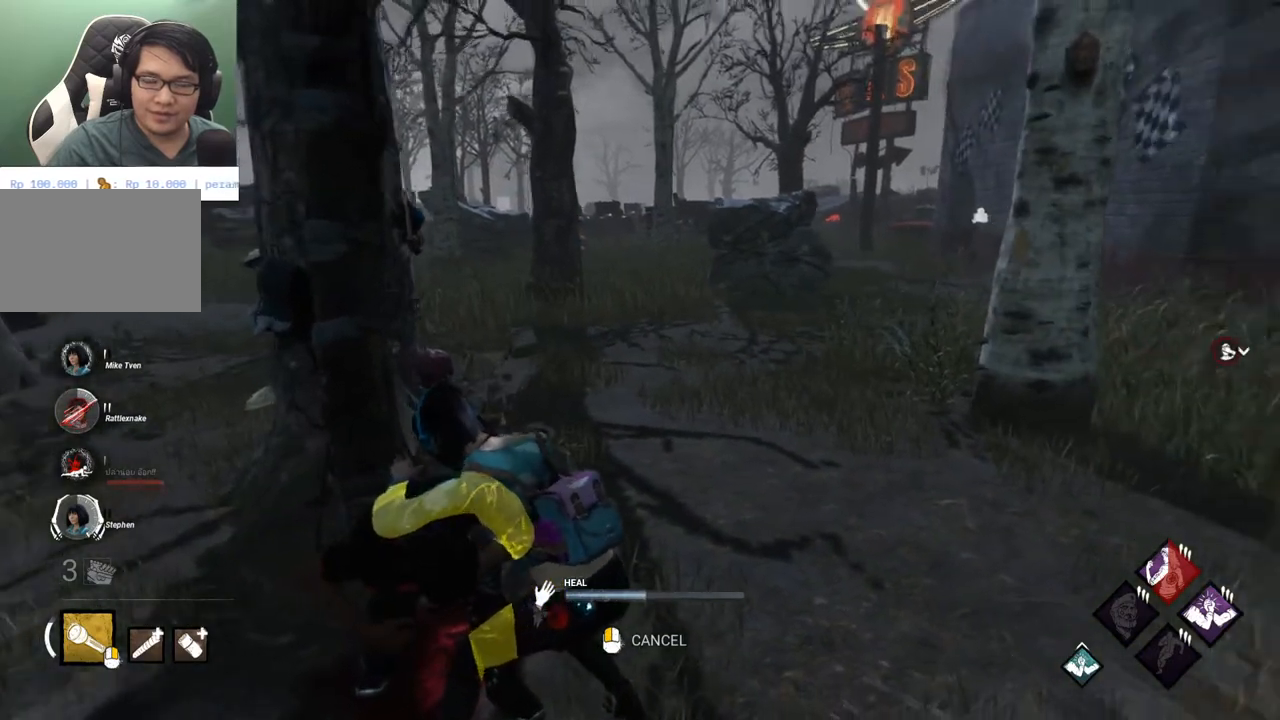
{"keys": [], "mouse": [], "mouse_move": "still", "events": []}
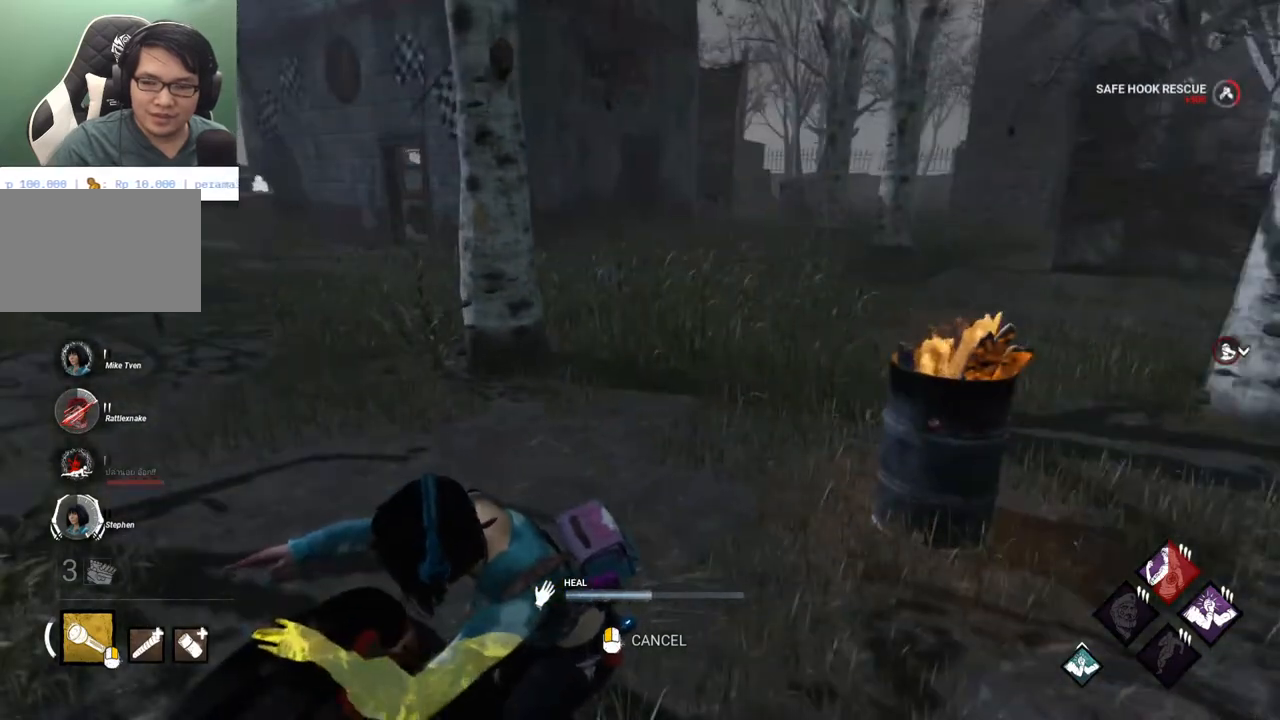
{"keys": [], "mouse": [], "mouse_move": "still", "events": []}
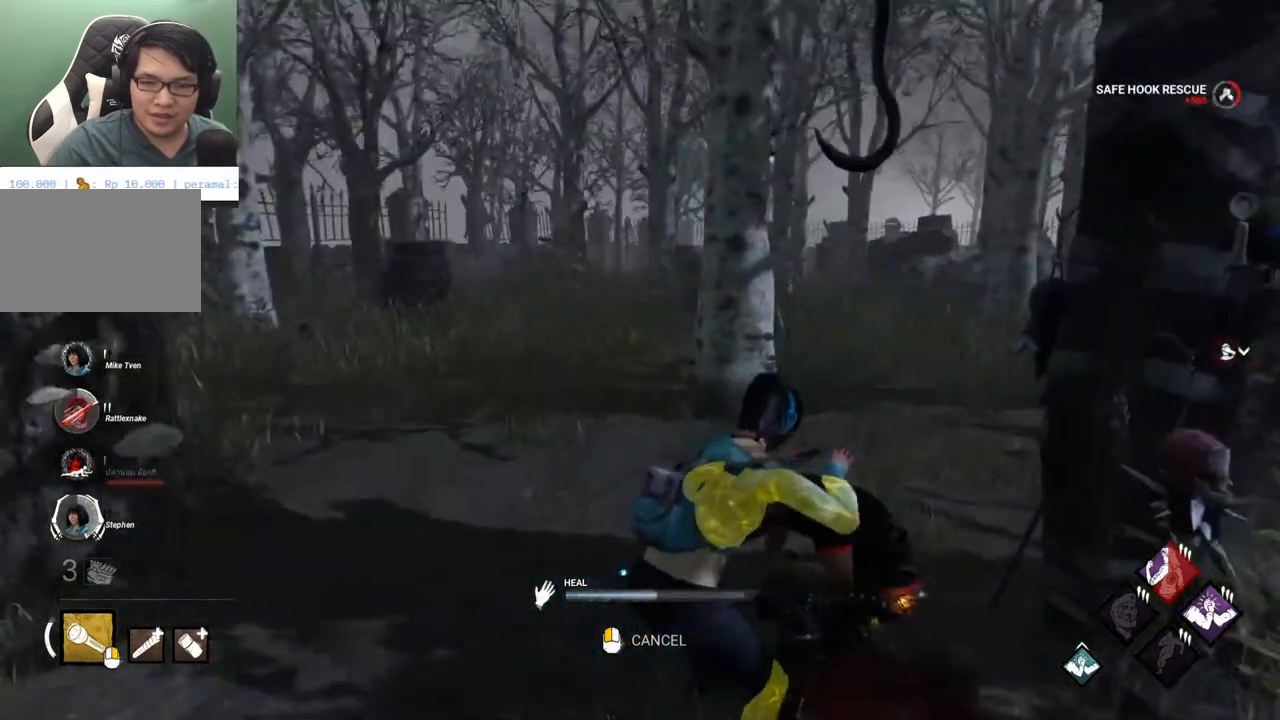
{"keys": [], "mouse": [], "mouse_move": "still", "events": []}
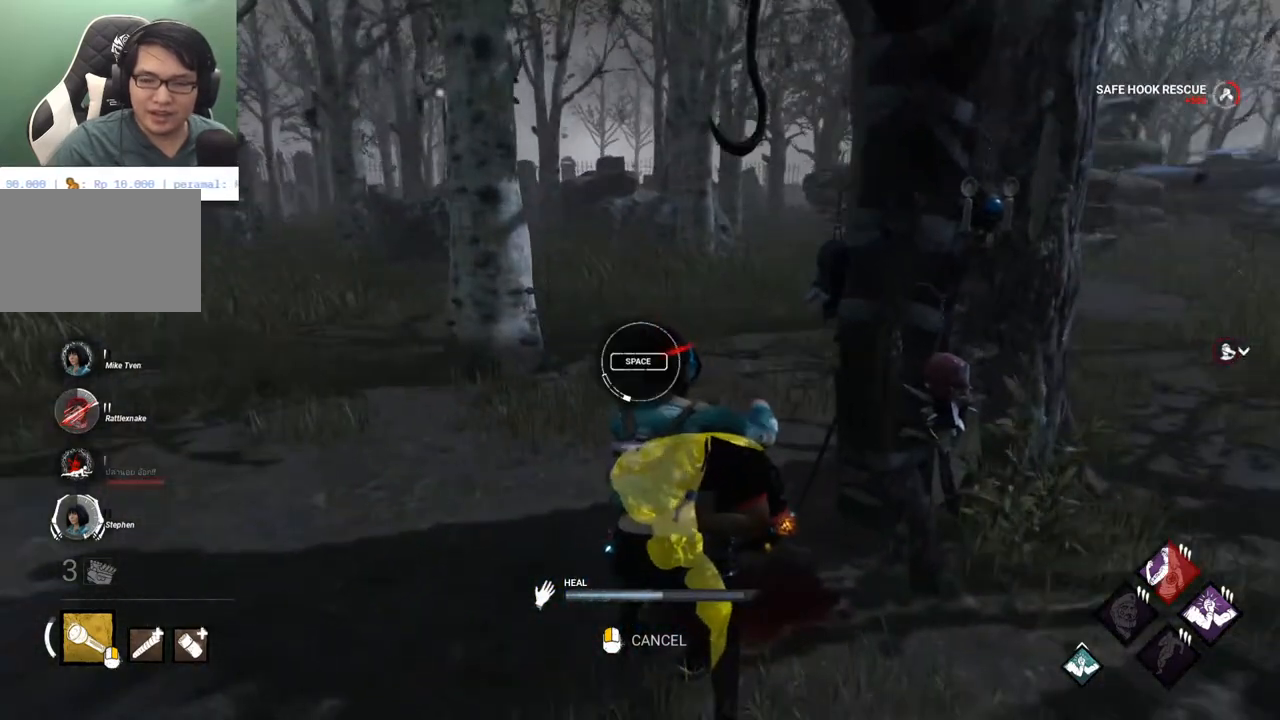
{"keys": [], "mouse": [], "mouse_move": "still", "events": []}
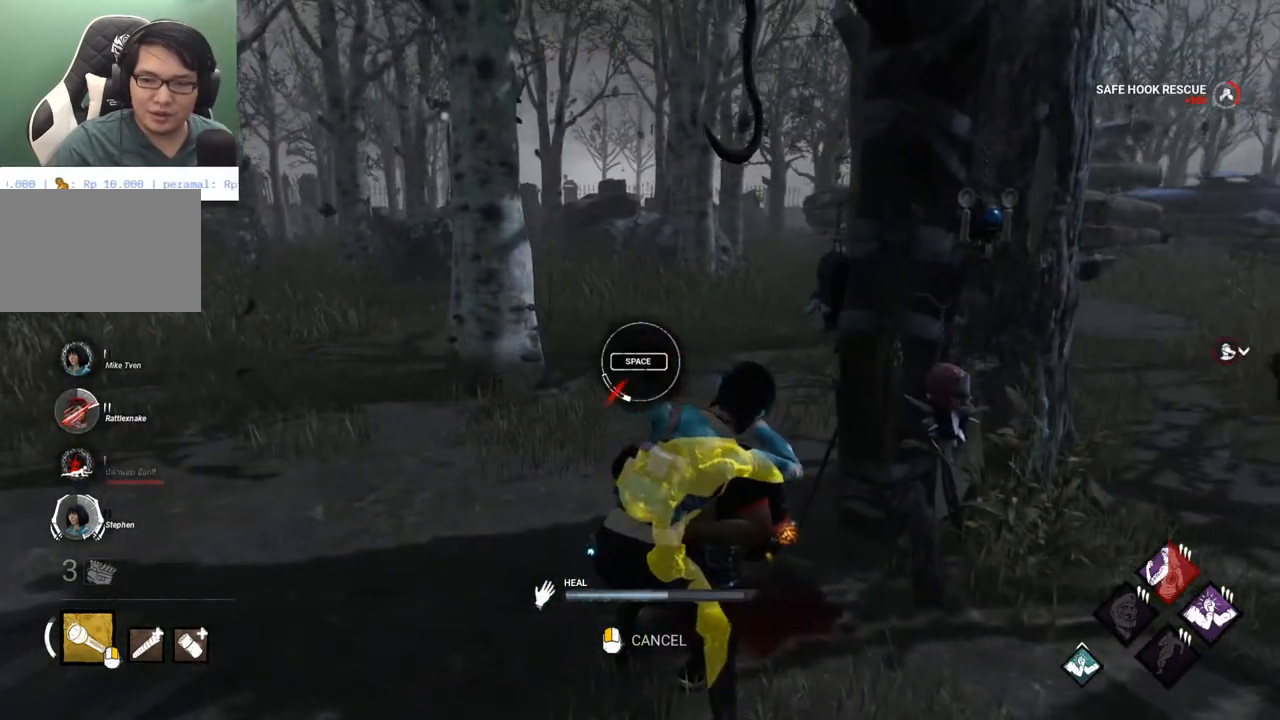
{"keys": [], "mouse": [], "mouse_move": "up", "events": [[17, "space", "down"], [167, "space", "up"]]}
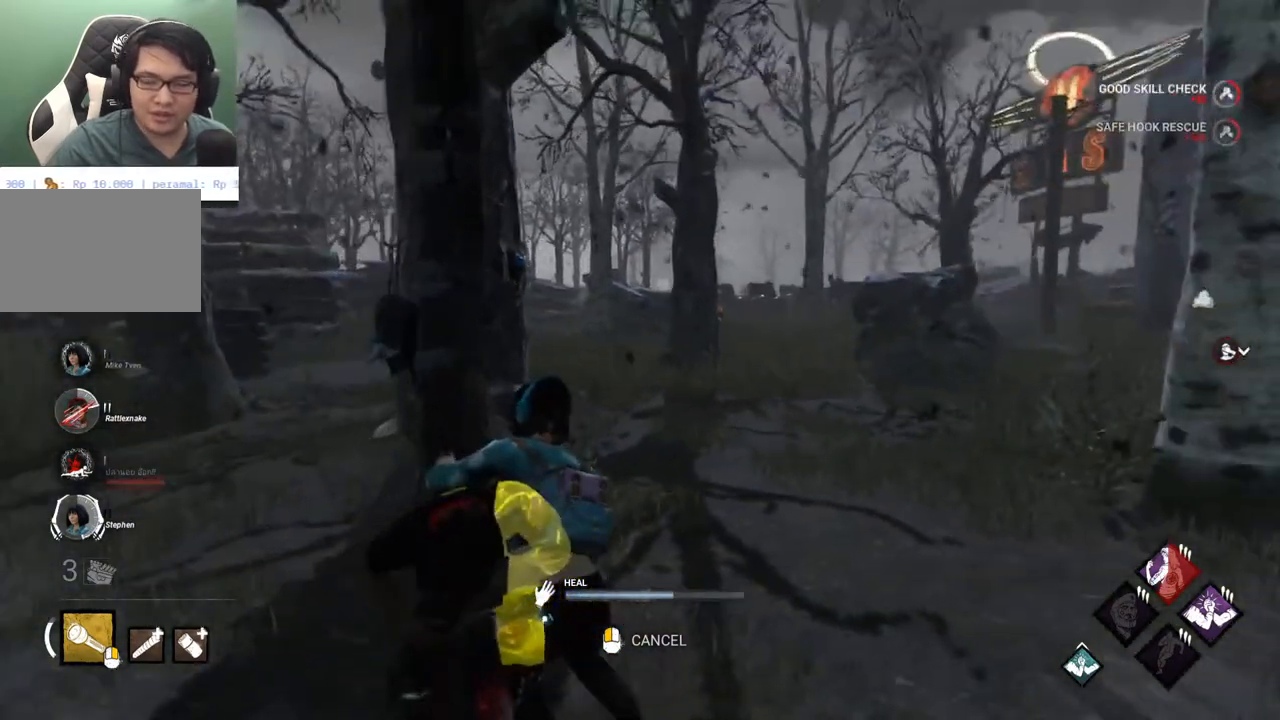
{"keys": [], "mouse": [], "mouse_move": "still", "events": []}
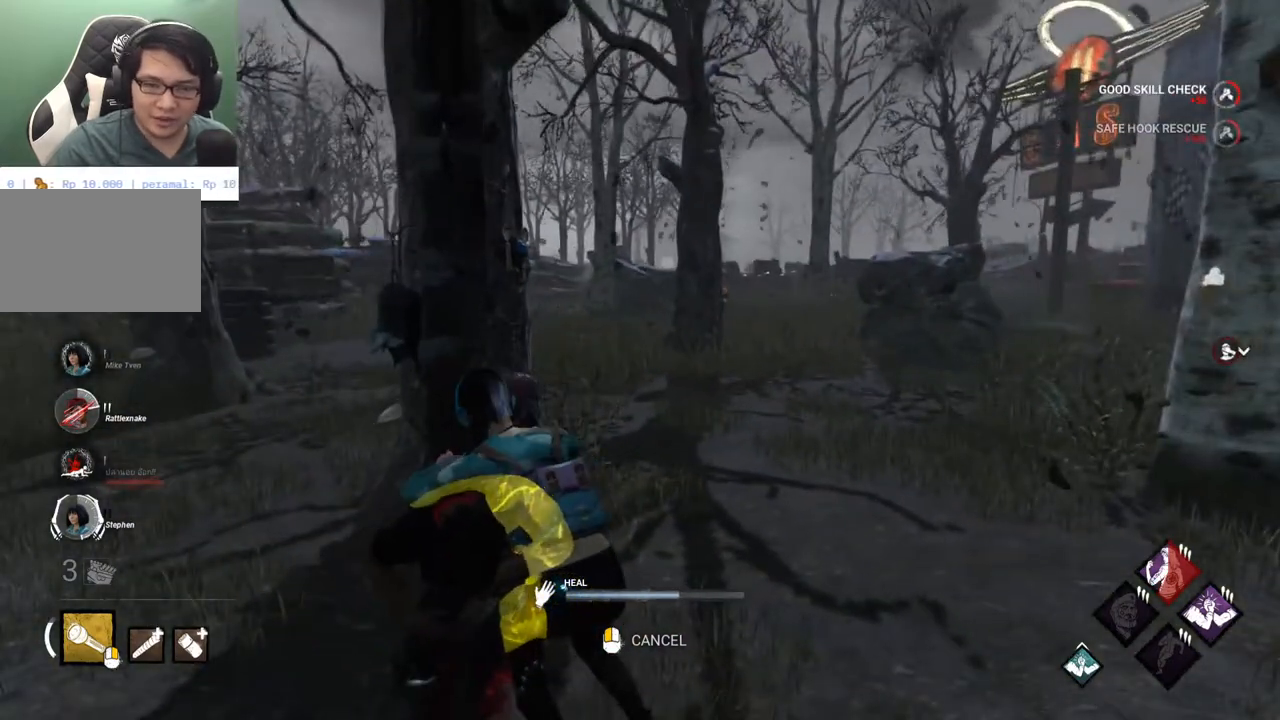
{"keys": [], "mouse": [], "mouse_move": "still", "events": []}
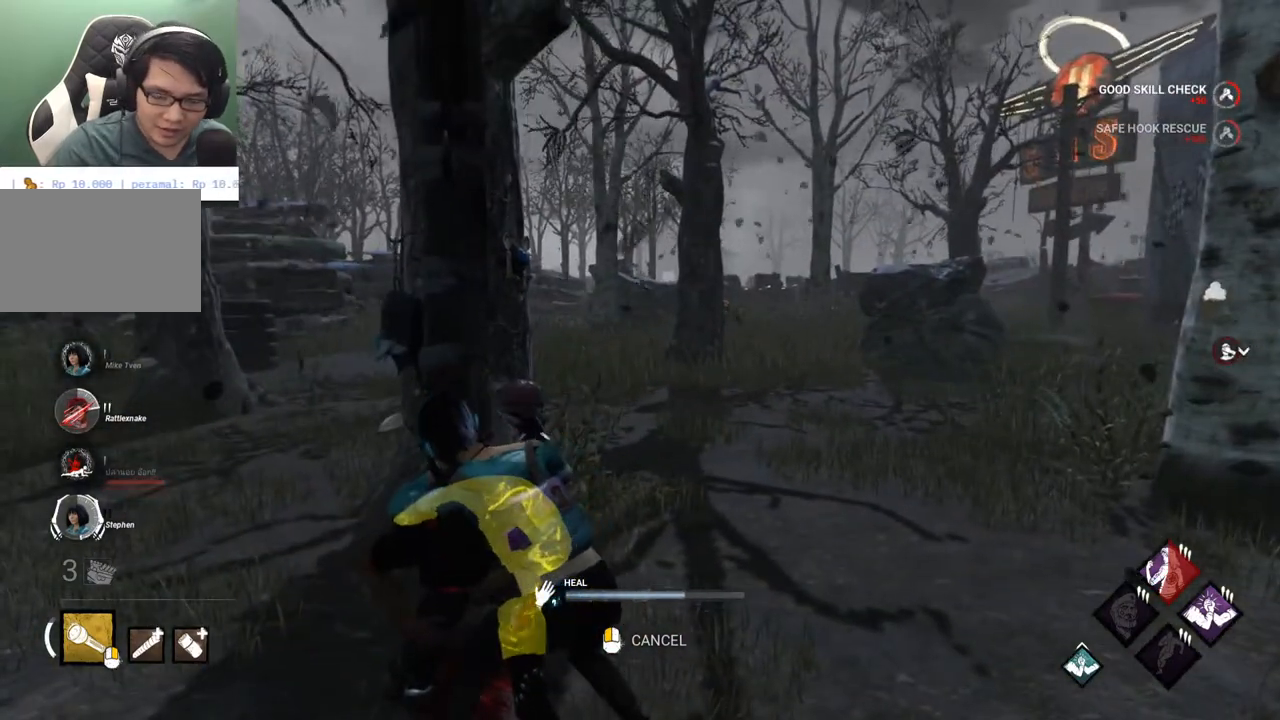
{"keys": [], "mouse": [], "mouse_move": "still", "events": []}
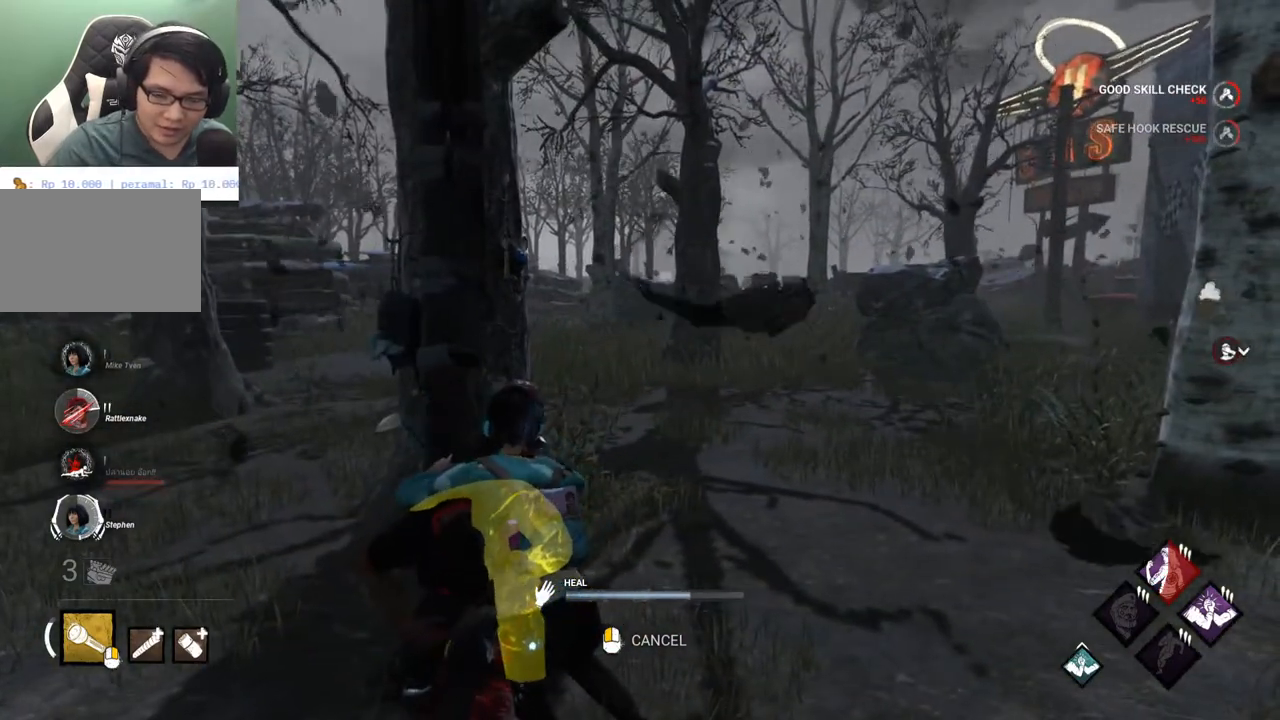
{"keys": [], "mouse": [], "mouse_move": "still", "events": []}
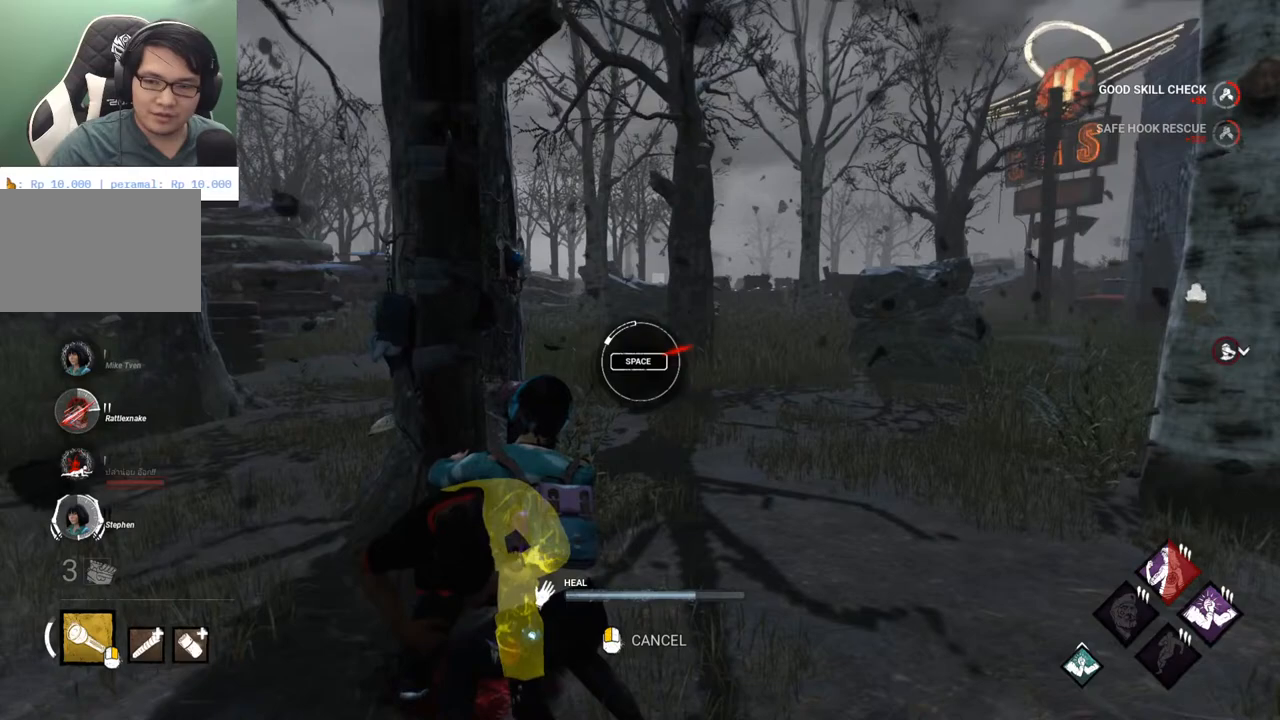
{"keys": [], "mouse": [], "mouse_move": "still", "events": []}
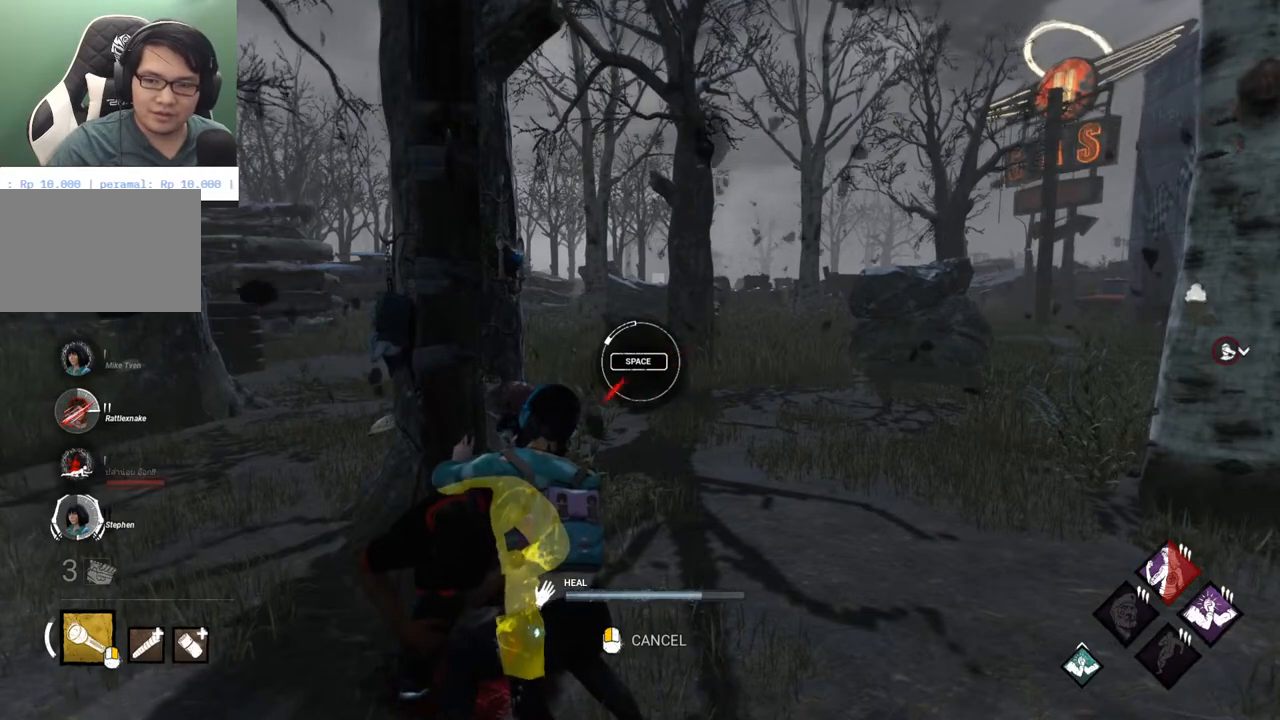
{"keys": [], "mouse": [], "mouse_move": "still", "events": [[350, "space", "down"], [500, "space", "up"]]}
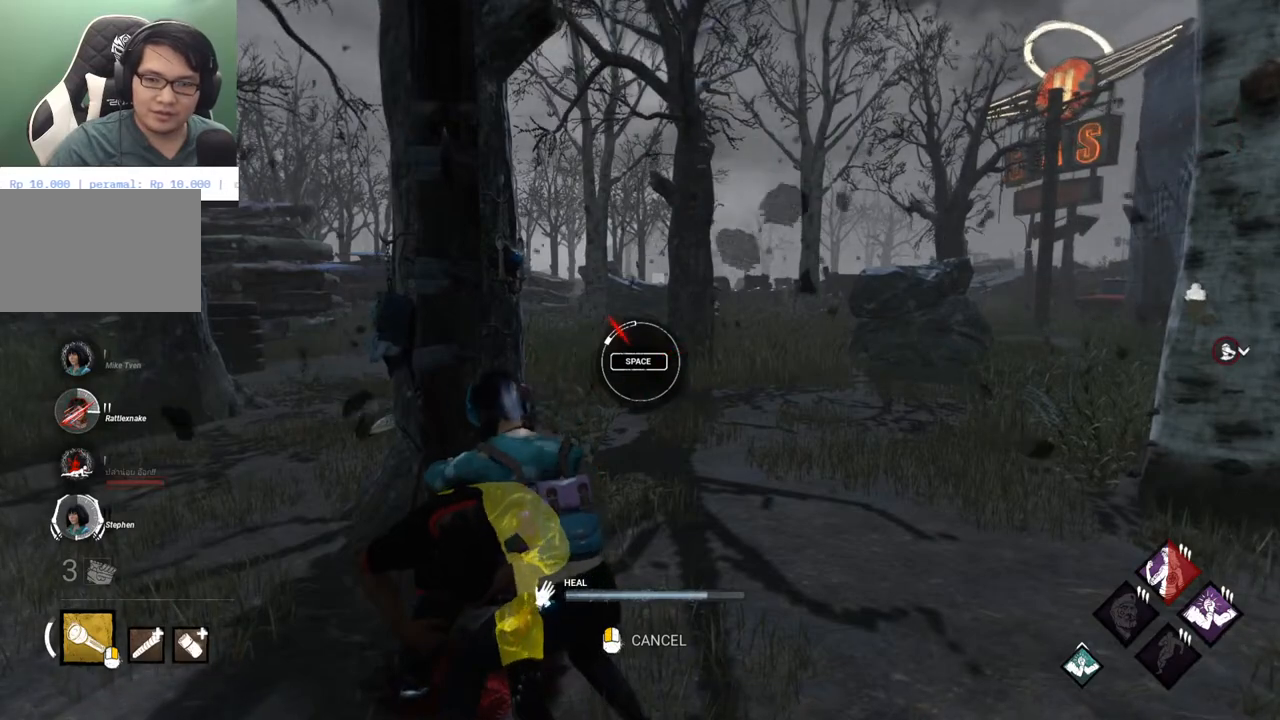
{"keys": [], "mouse": [], "mouse_move": "still", "events": []}
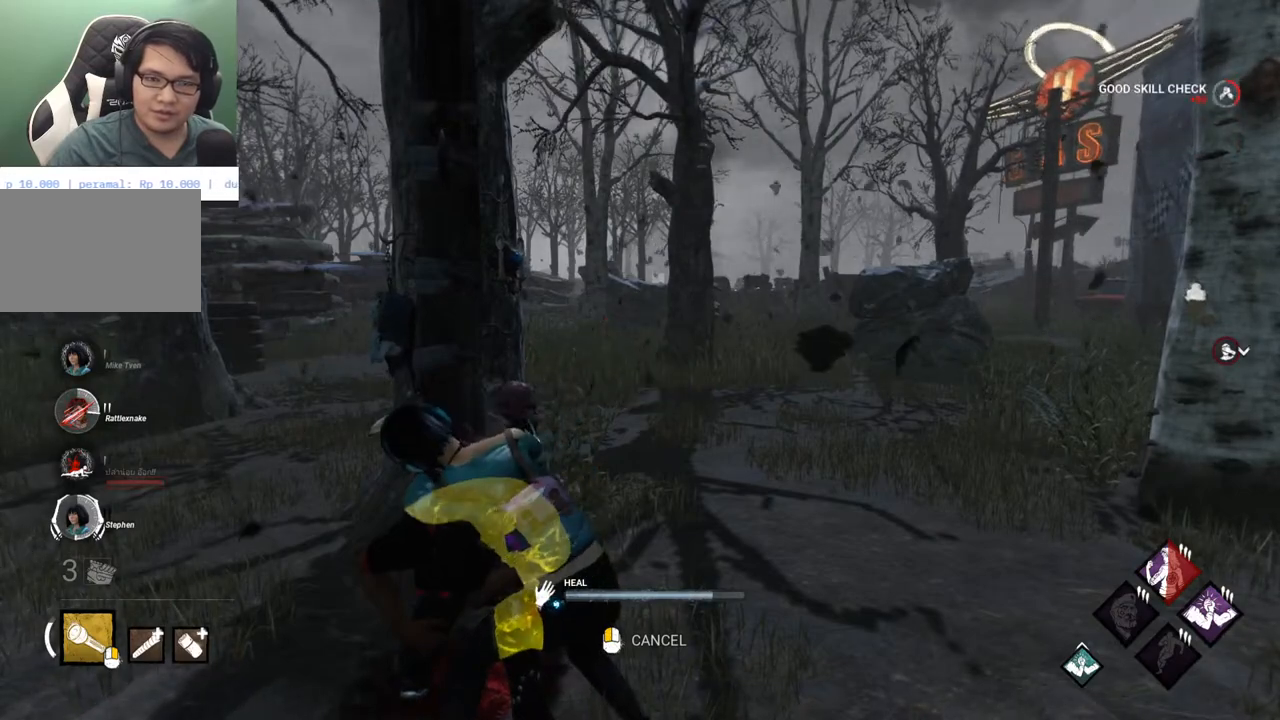
{"keys": [], "mouse": [], "mouse_move": "still", "events": []}
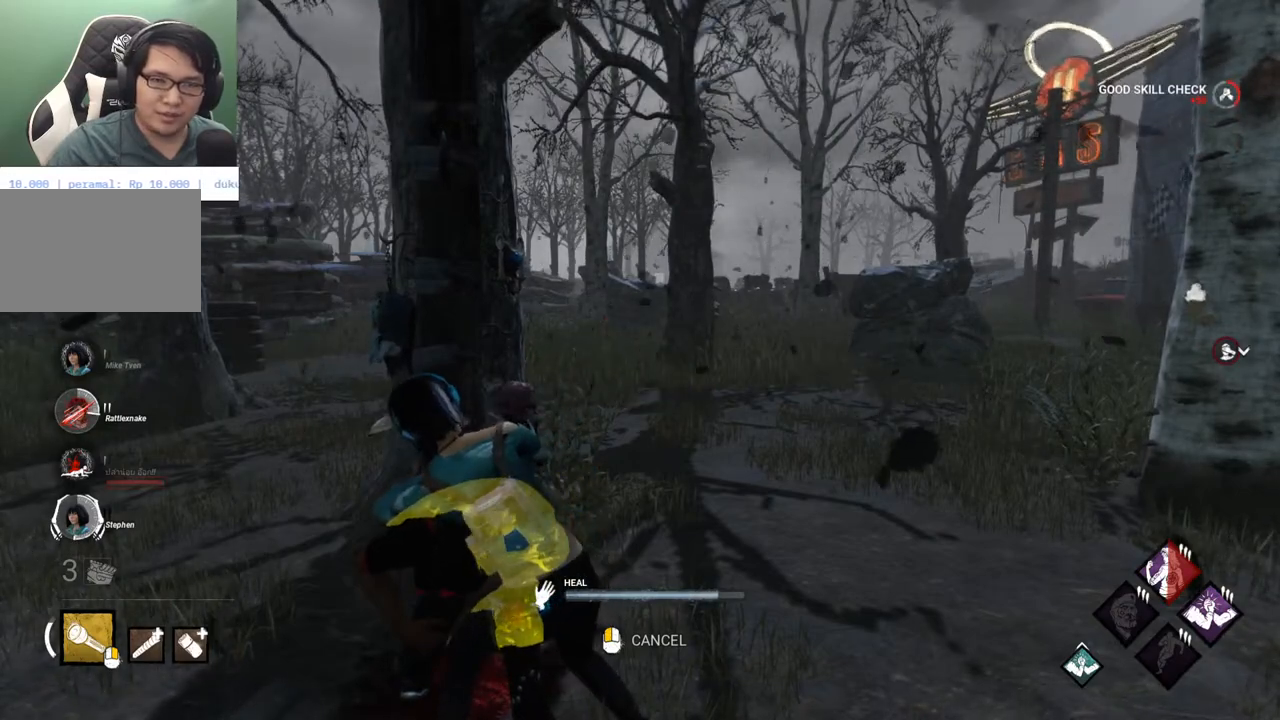
{"keys": [], "mouse": [], "mouse_move": "still", "events": []}
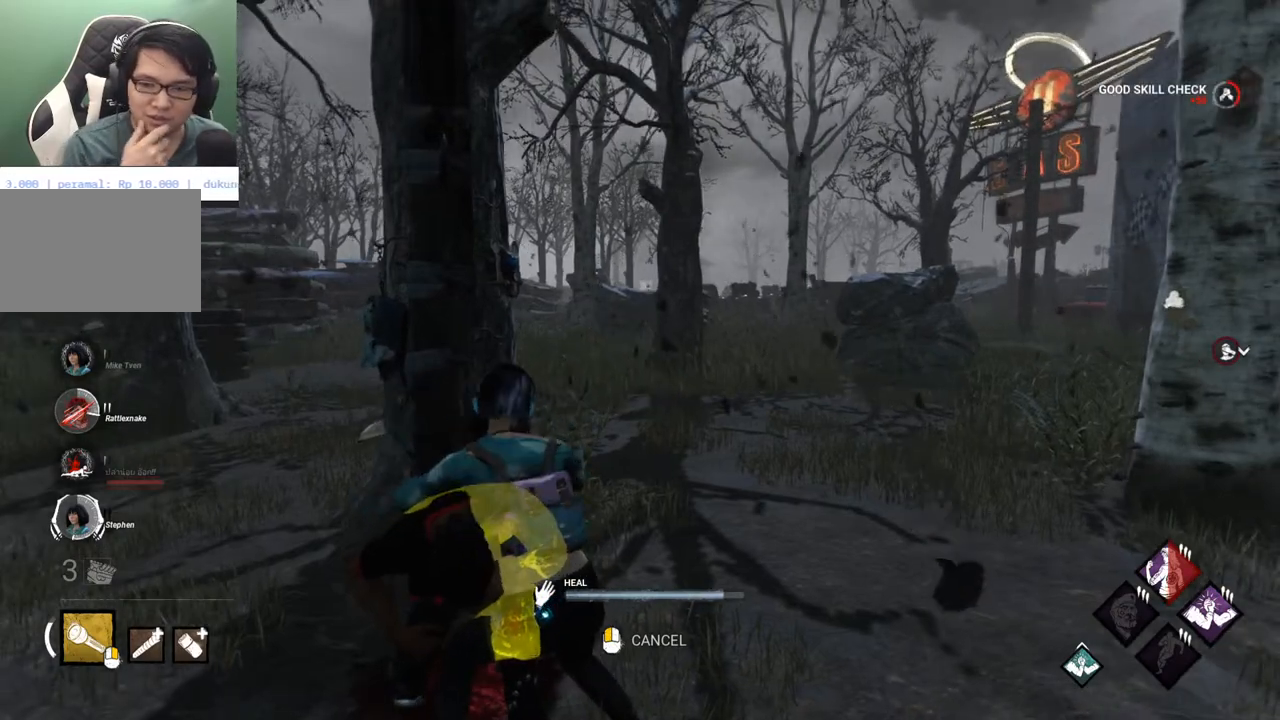
{"keys": [], "mouse": [], "mouse_move": "still", "events": []}
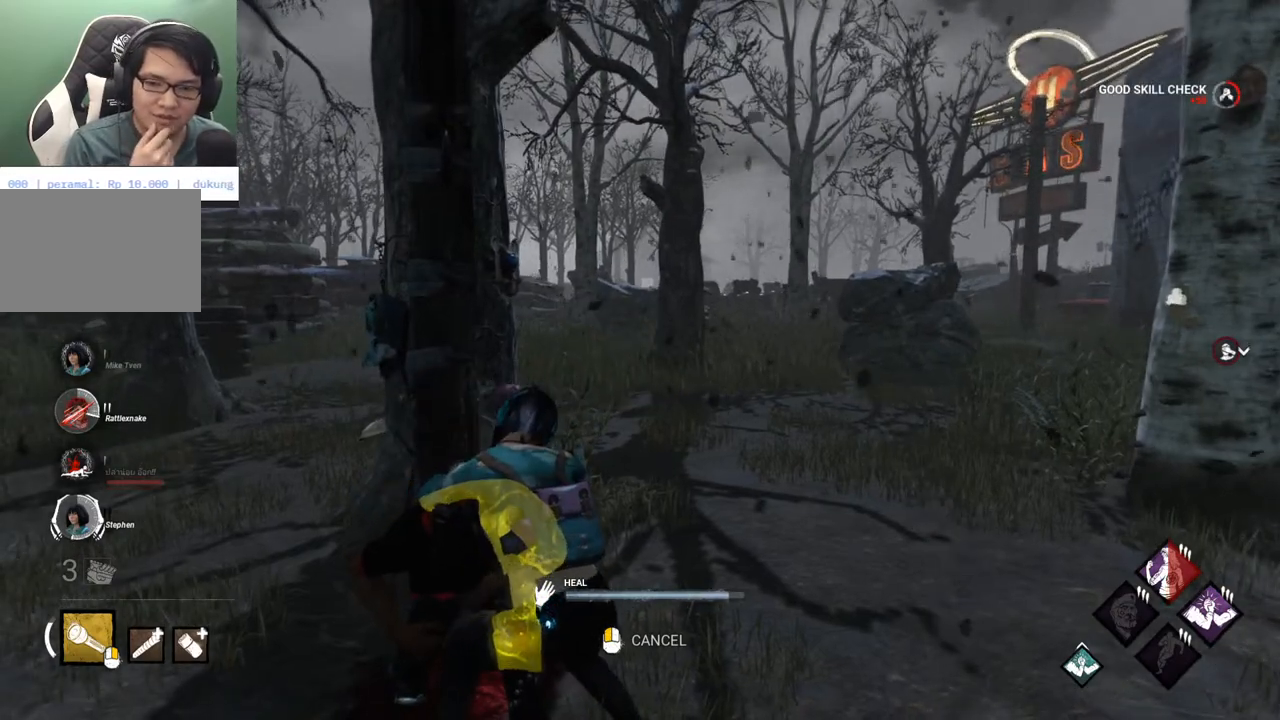
{"keys": [], "mouse": [], "mouse_move": "still", "events": []}
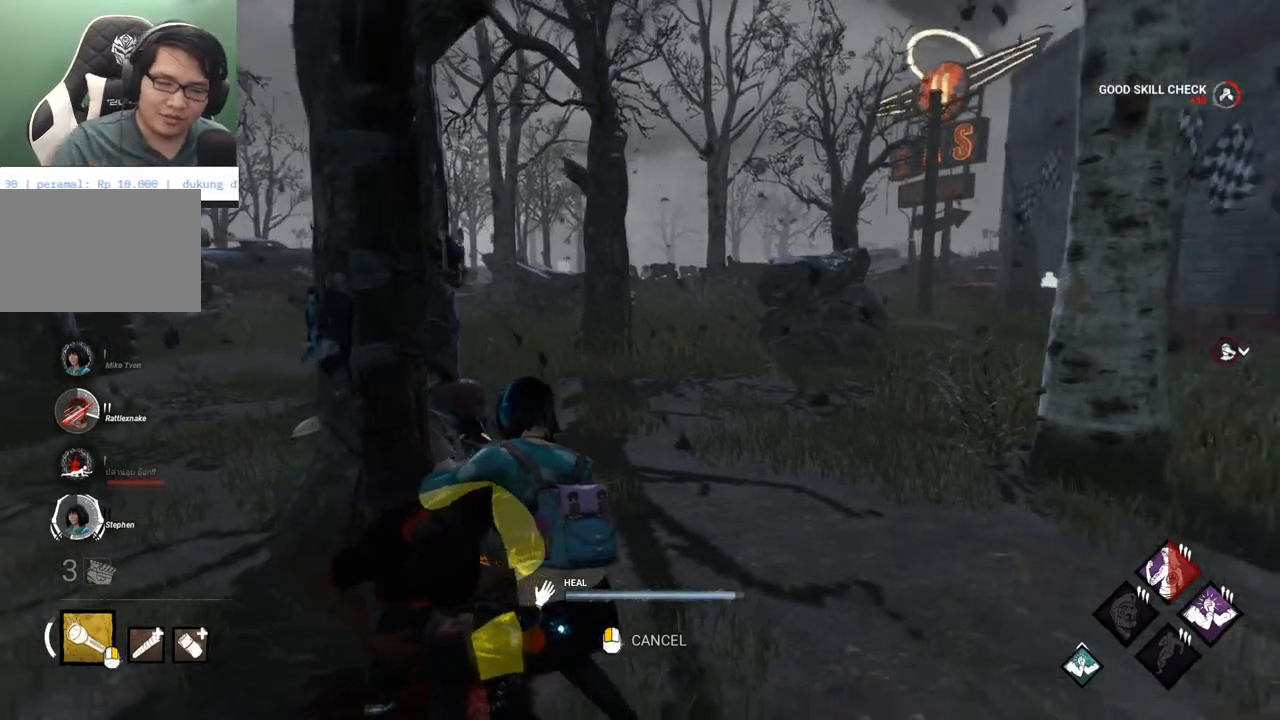
{"keys": [], "mouse": [], "mouse_move": "still", "events": []}
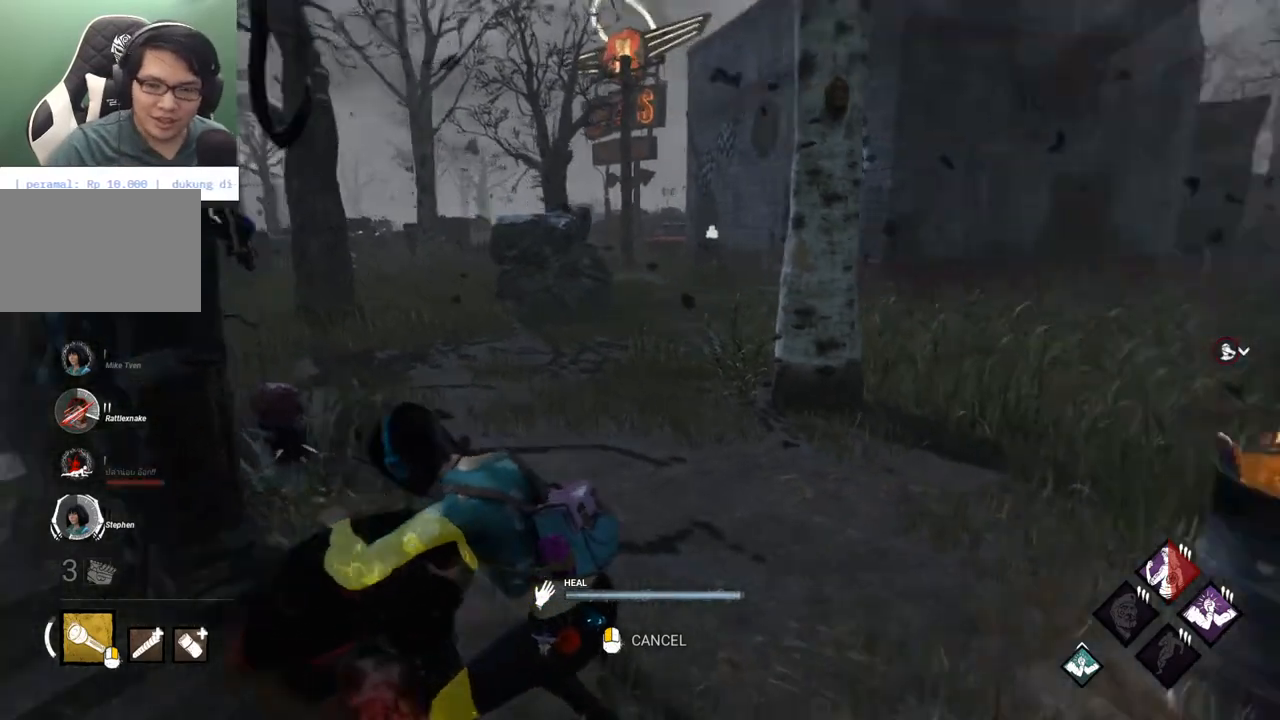
{"keys": ["w"], "mouse": [], "mouse_move": "still", "events": [[467, "w", "down"]]}
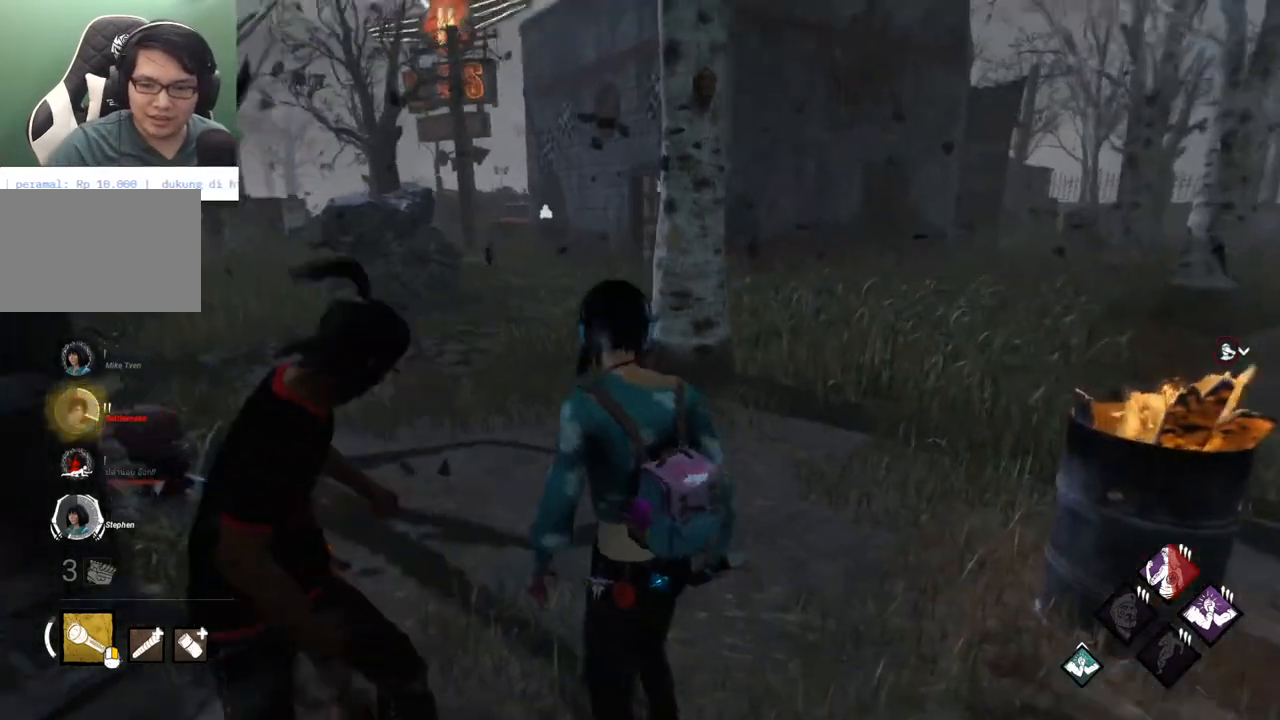
{"keys": ["shift", "w"], "mouse": [], "mouse_move": "left", "events": [[150, "shift", "down"]]}
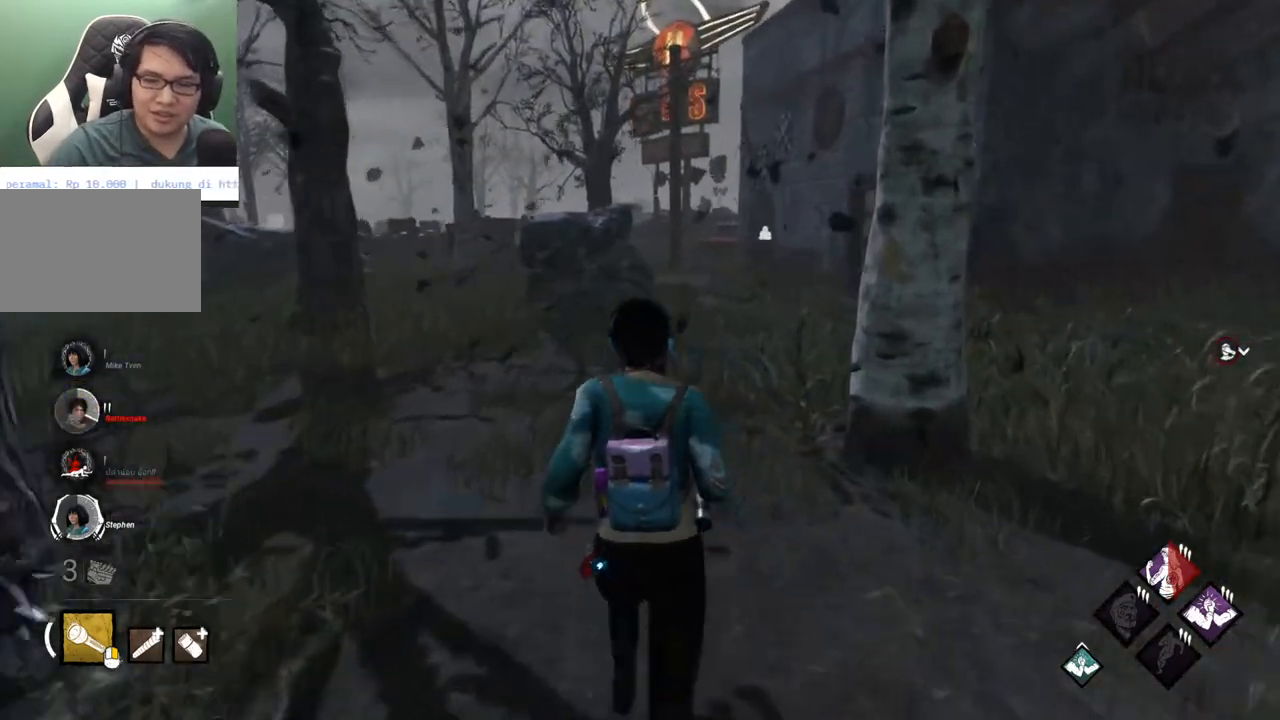
{"keys": ["shift", "w"], "mouse": [], "mouse_move": "still", "events": []}
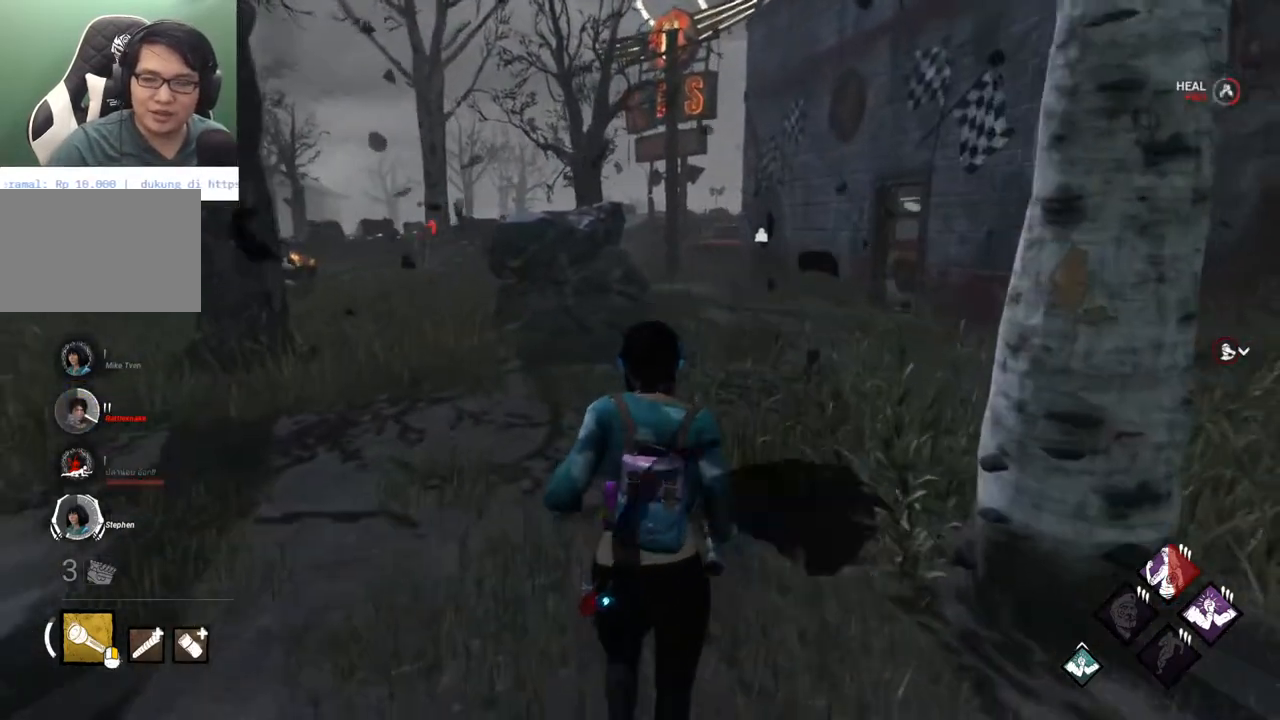
{"keys": ["shift", "w"], "mouse": [], "mouse_move": "still", "events": []}
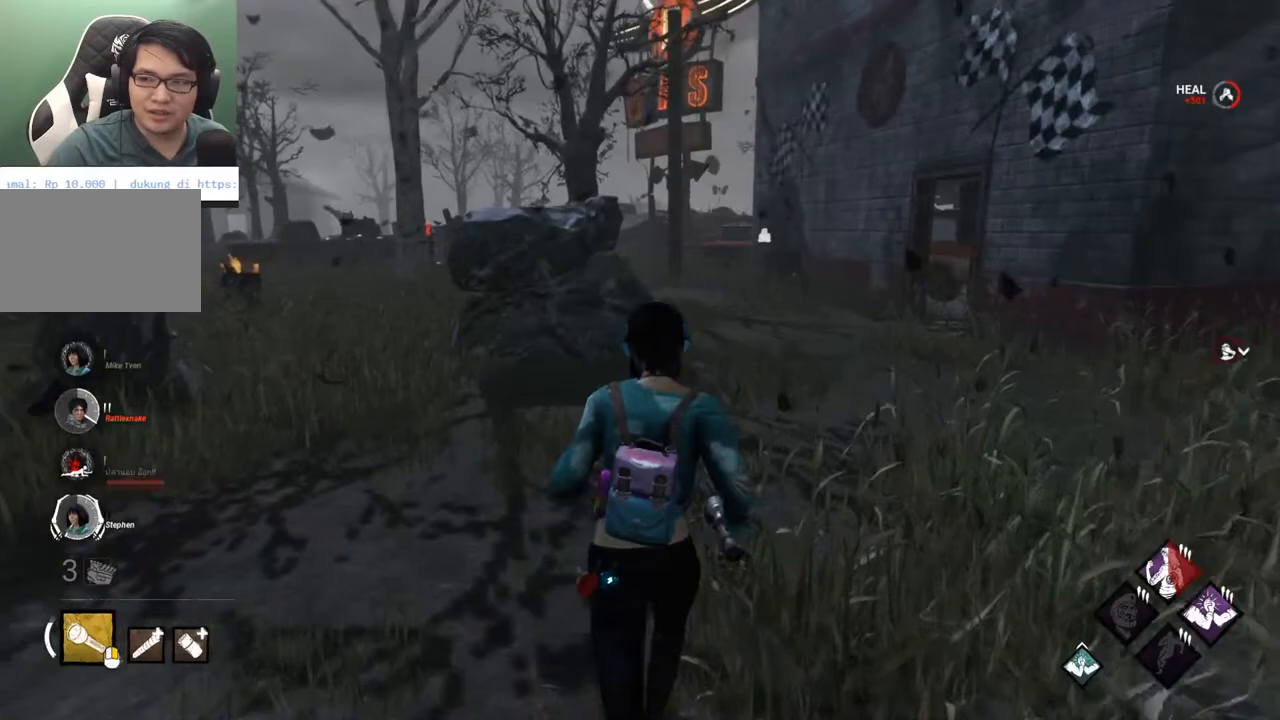
{"keys": ["d", "shift", "w"], "mouse": [], "mouse_move": "left", "events": [[333, "d", "down"]]}
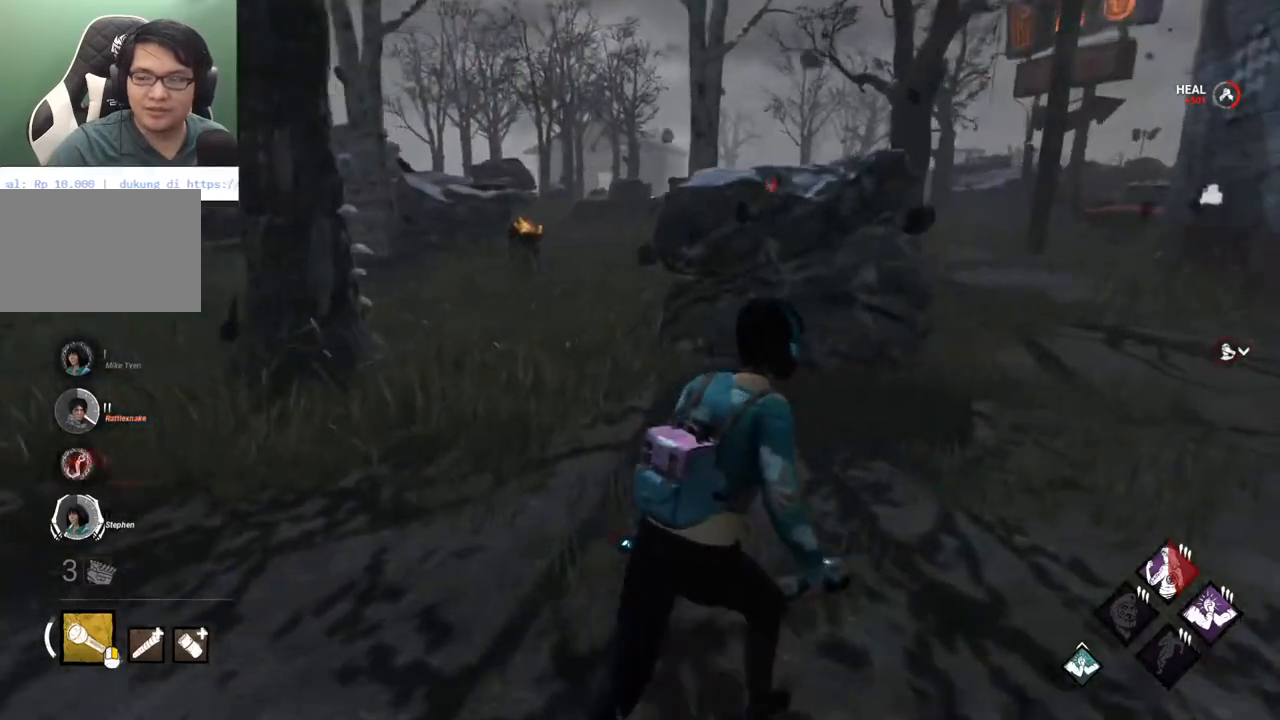
{"keys": ["d", "shift", "w"], "mouse": [], "events": []}
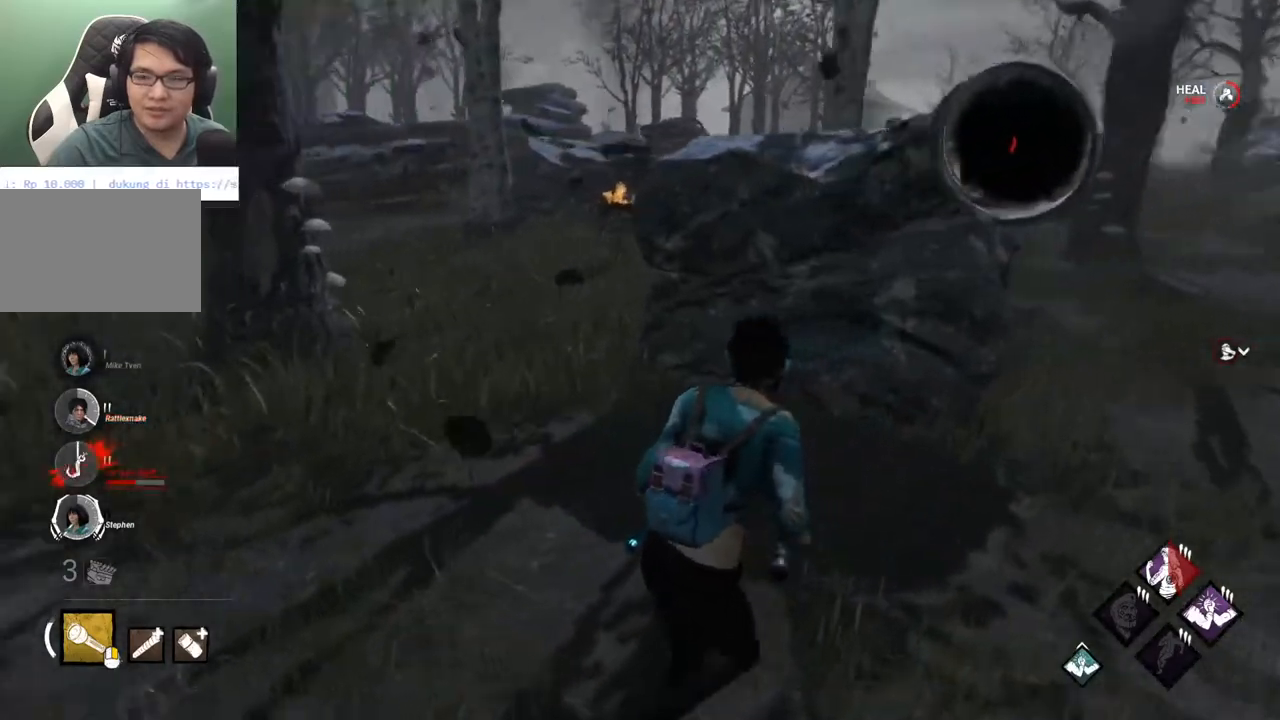
{"keys": ["shift", "w"], "mouse": [], "mouse_move": "right", "events": [[50, "w", "up"], [283, "w", "down"], [417, "d", "up"]]}
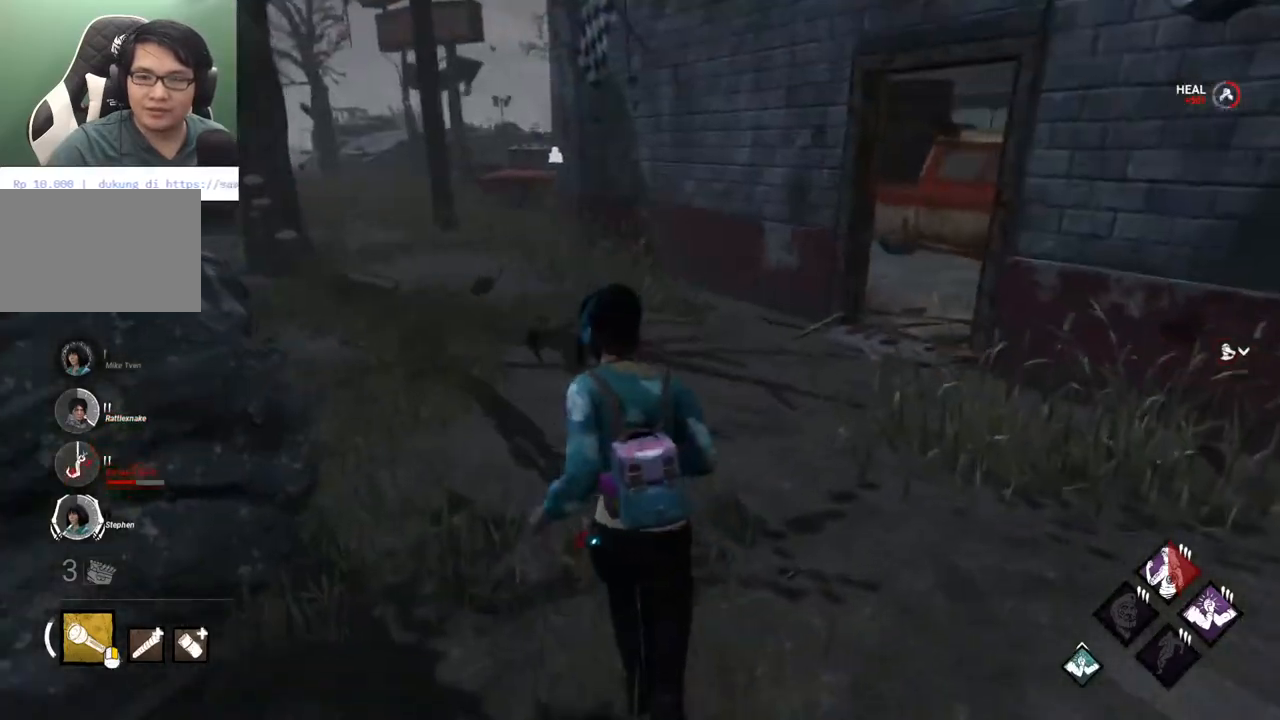
{"keys": ["shift", "w"], "mouse": [], "mouse_move": "still", "events": [[333, "a", "down"], [433, "a", "up"]]}
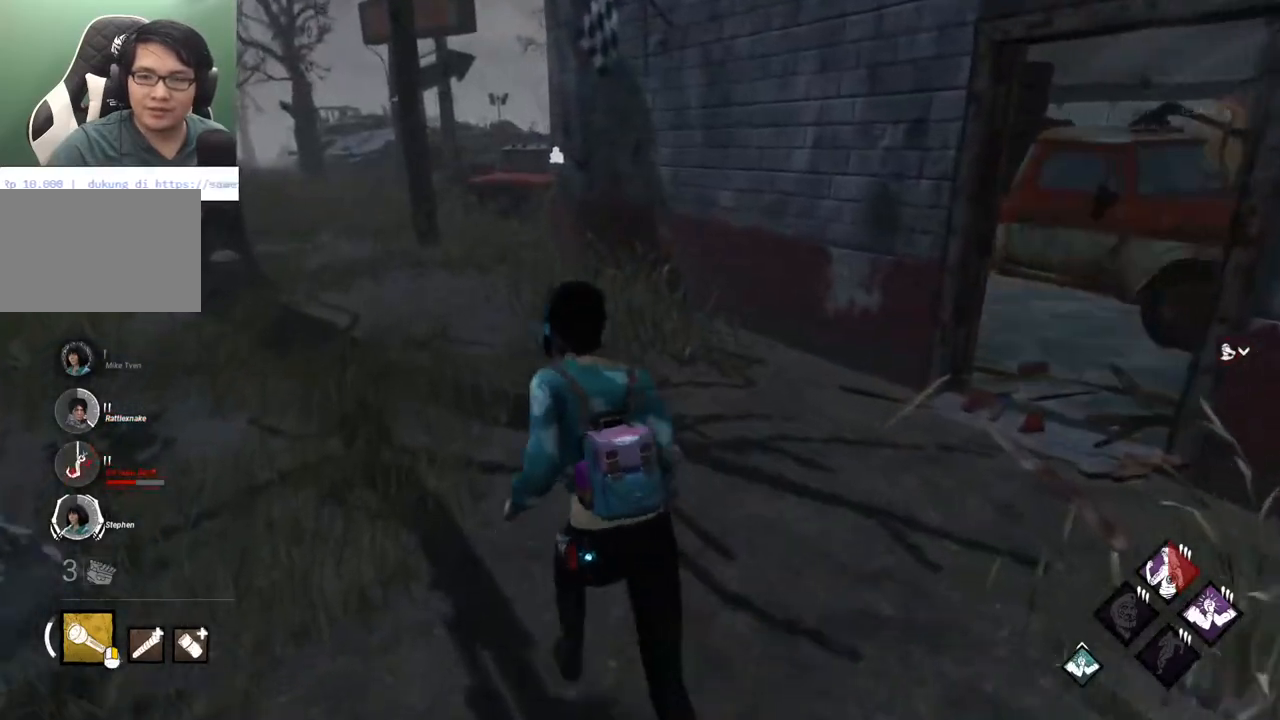
{"keys": ["shift", "w"], "mouse": [], "mouse_move": "left", "events": []}